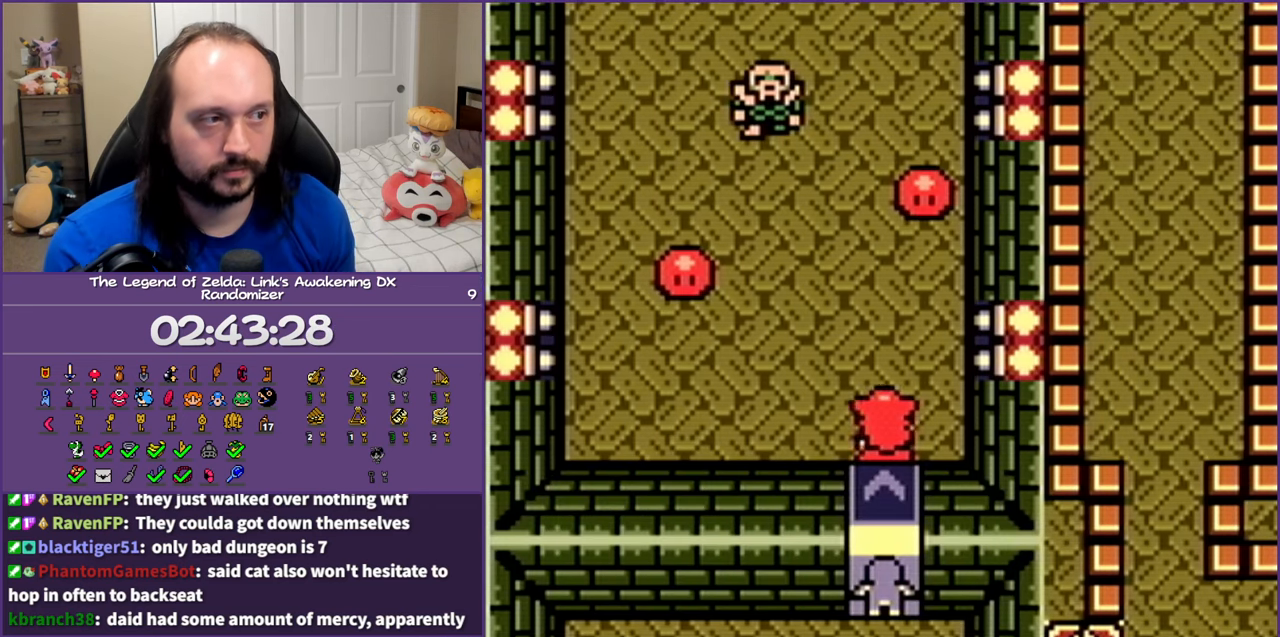
Gameplay with a controller (Nintendo layout); each line is a JSON object with the inputs held at the frame after it. "events" lists button and stick changes between this image and that frame as [ms after this image, input, new state], when the widget could be followed in between. Not read: L3 R3 START.
{"buttons": ["B", "DPAD_UP"], "events": [[467, "B", "down"]]}
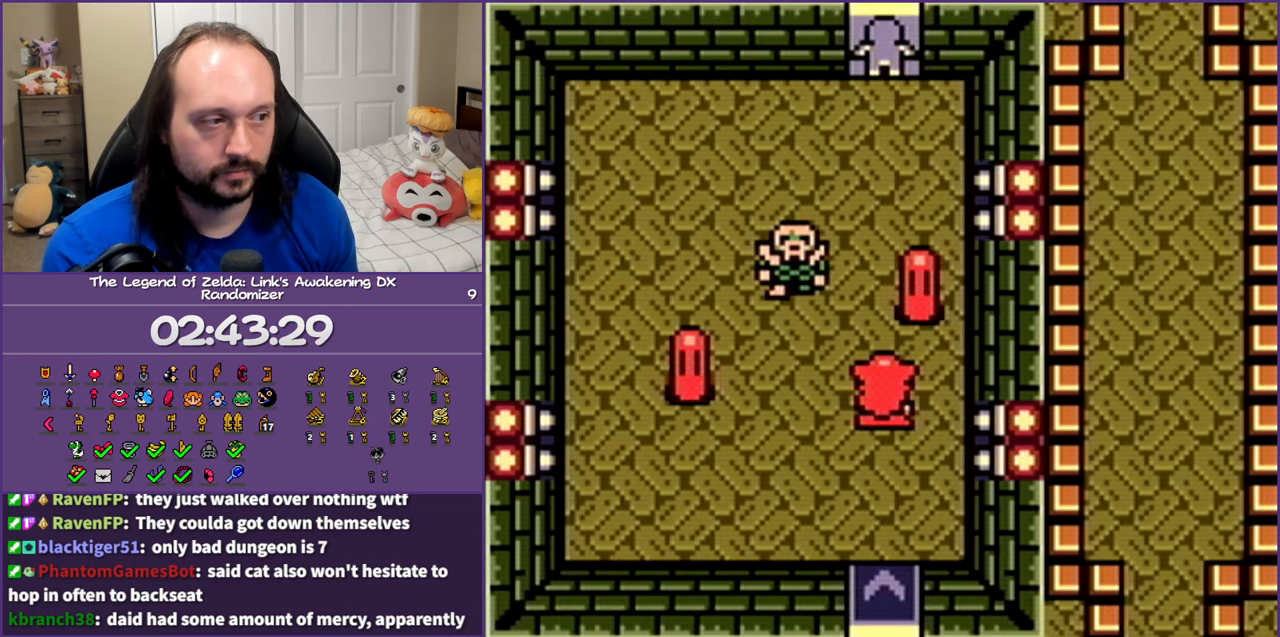
{"buttons": ["B", "DPAD_UP"], "events": [[50, "DPAD_LEFT", "down"], [117, "B", "up"], [150, "DPAD_UP", "up"], [267, "B", "down"], [300, "DPAD_UP", "down"], [433, "B", "up"], [467, "B", "down"], [467, "DPAD_LEFT", "up"]]}
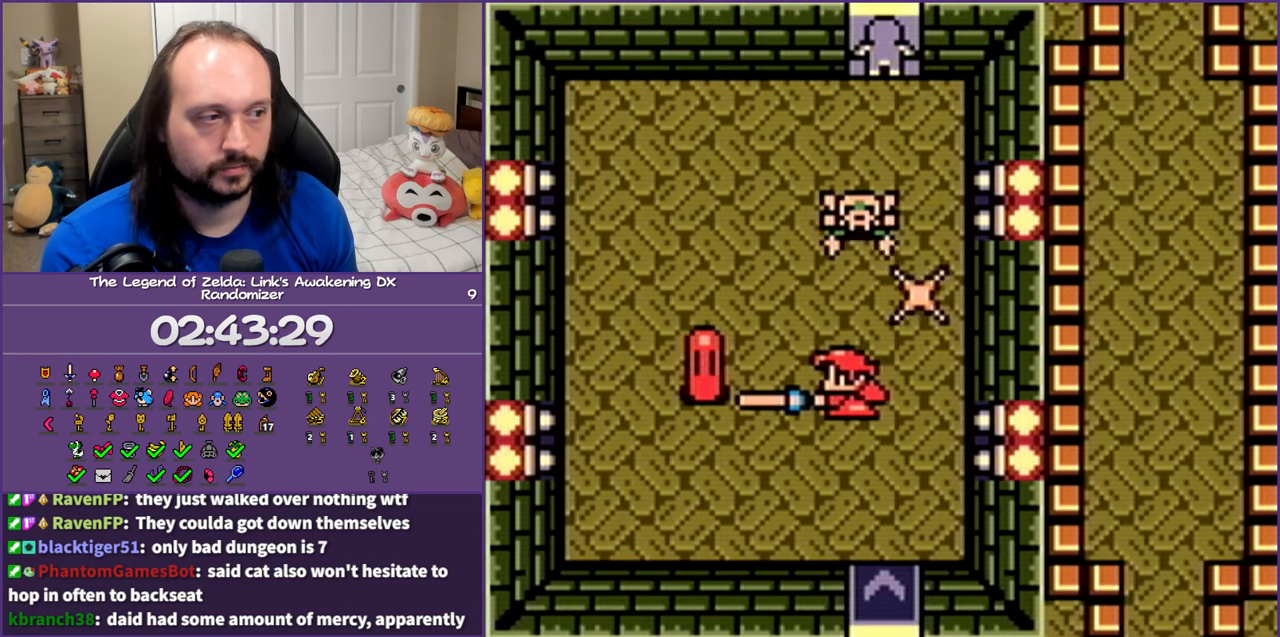
{"buttons": ["DPAD_LEFT"], "events": [[133, "B", "up"], [200, "B", "down"], [317, "B", "up"], [450, "DPAD_LEFT", "down"], [500, "DPAD_UP", "up"]]}
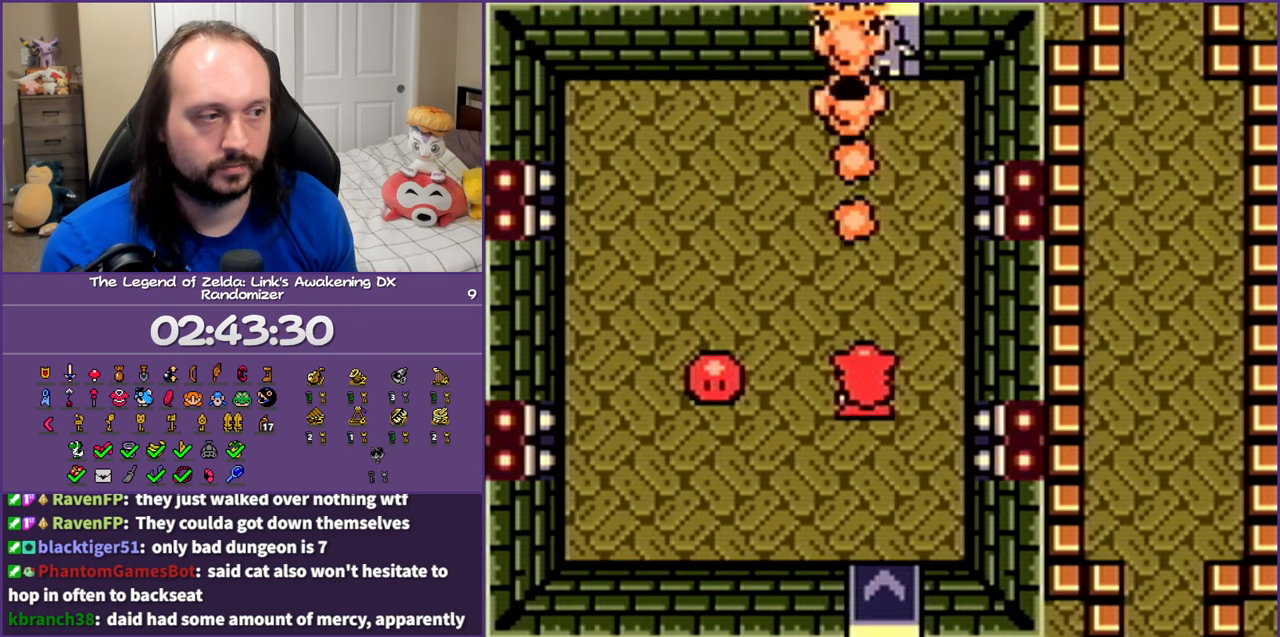
{"buttons": ["DPAD_UP"], "events": [[67, "B", "down"], [217, "B", "up"], [250, "DPAD_UP", "down"], [333, "DPAD_LEFT", "up"]]}
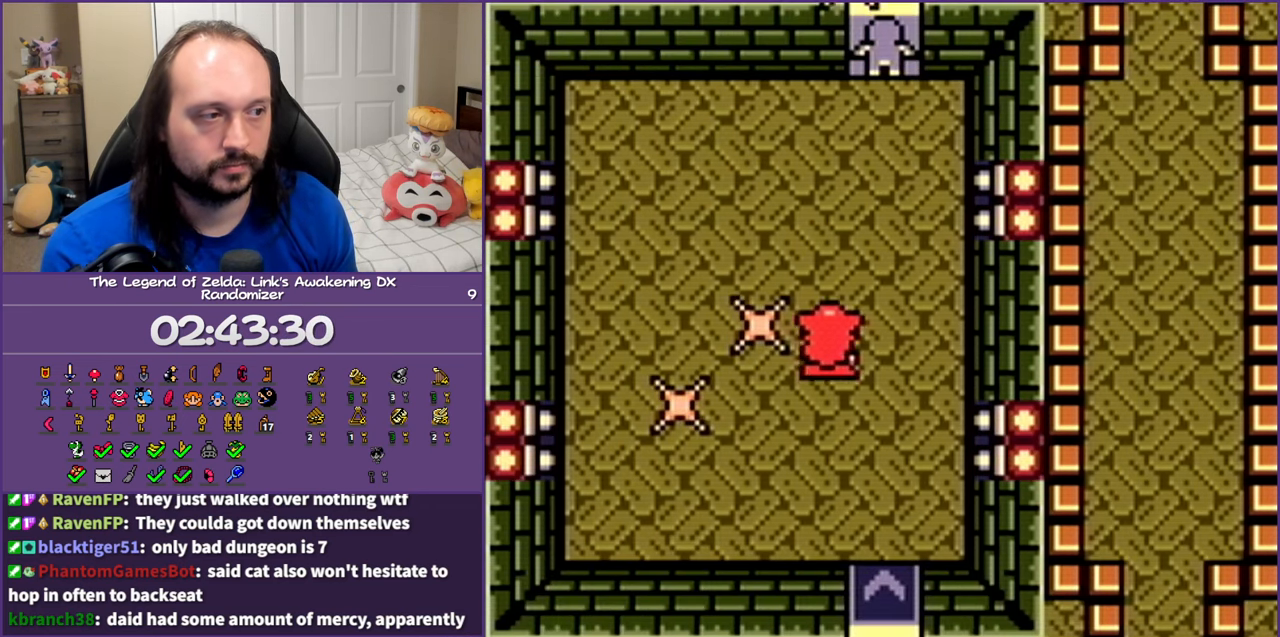
{"buttons": ["DPAD_UP"], "events": [[300, "DPAD_RIGHT", "down"], [467, "DPAD_RIGHT", "up"]]}
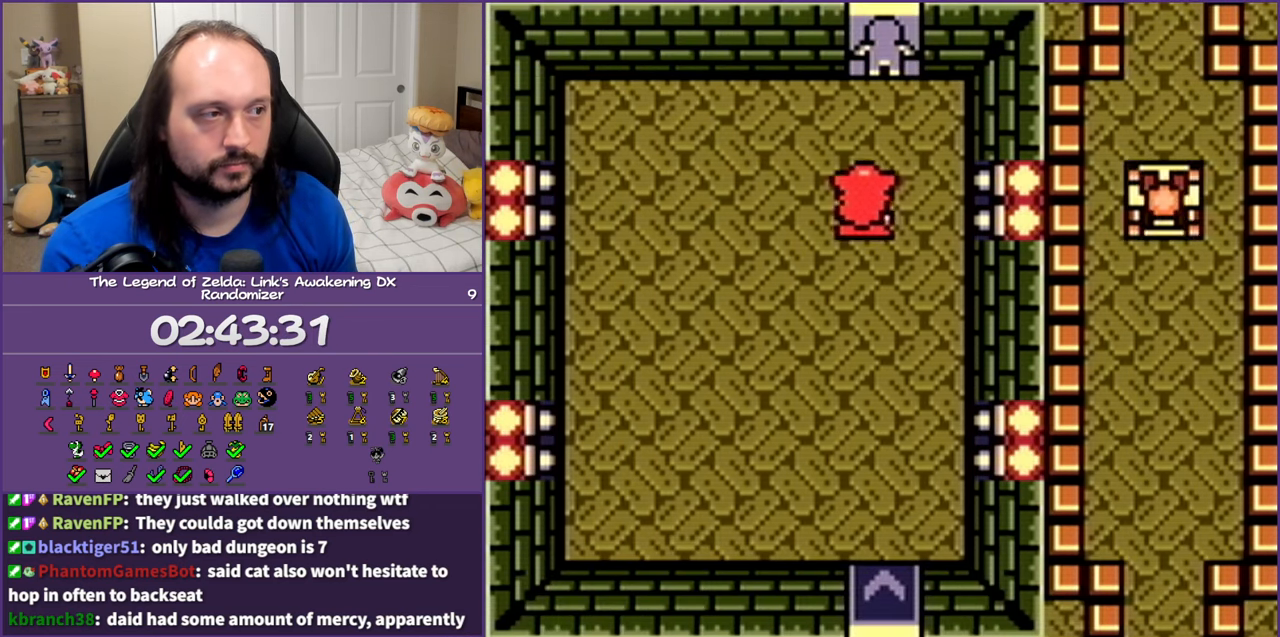
{"buttons": ["DPAD_UP"], "events": [[233, "DPAD_RIGHT", "down"], [300, "DPAD_RIGHT", "up"]]}
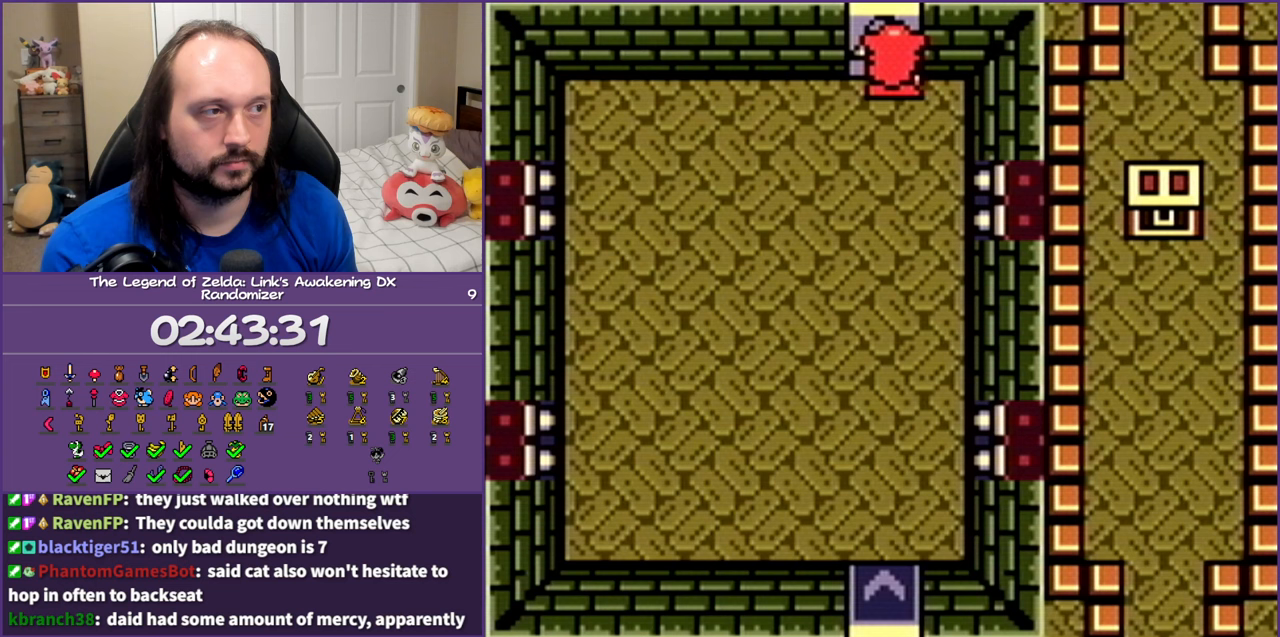
{"buttons": ["DPAD_UP"], "events": []}
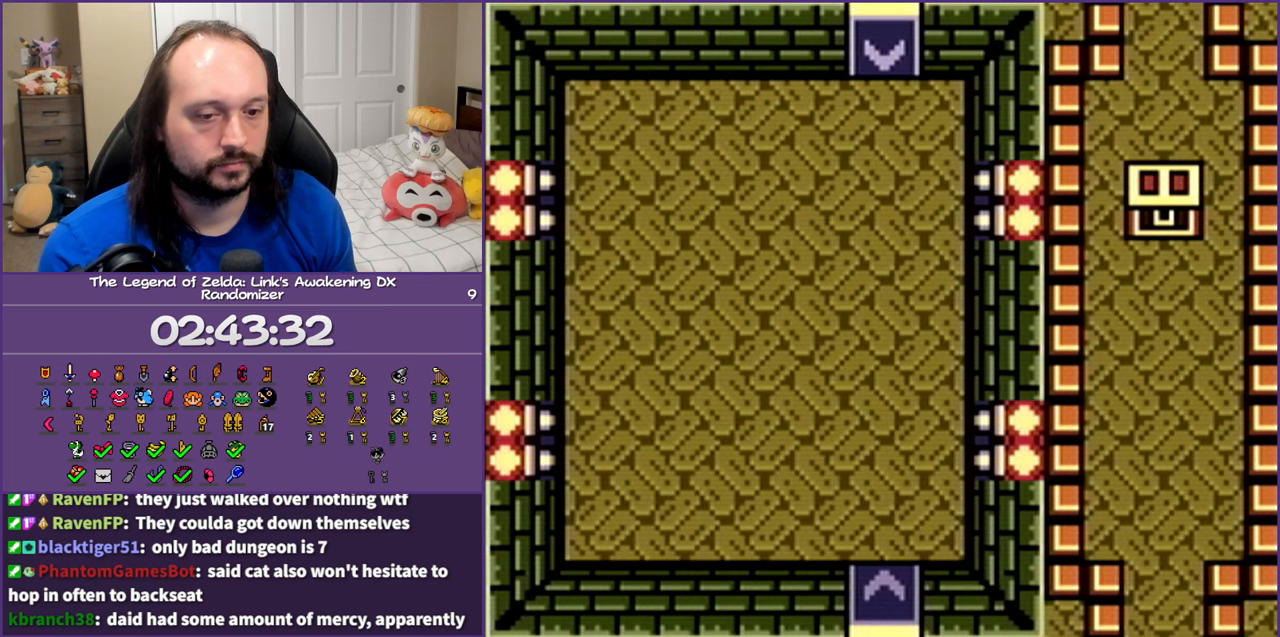
{"buttons": ["DPAD_UP"], "events": []}
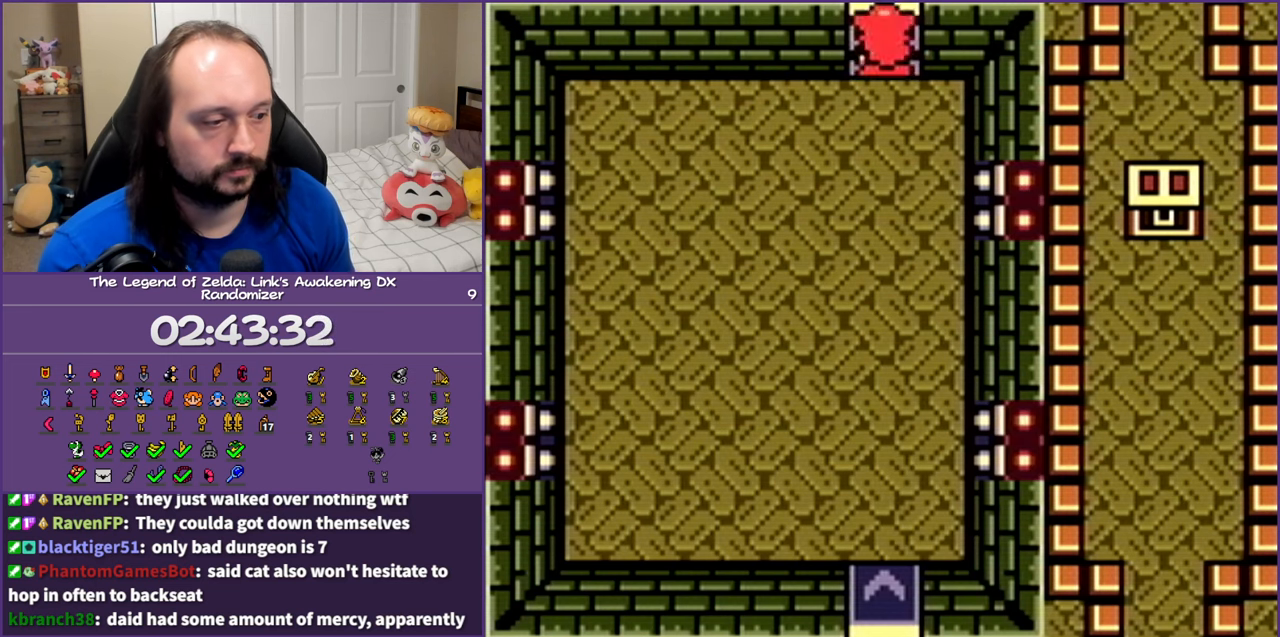
{"buttons": ["DPAD_UP"], "events": []}
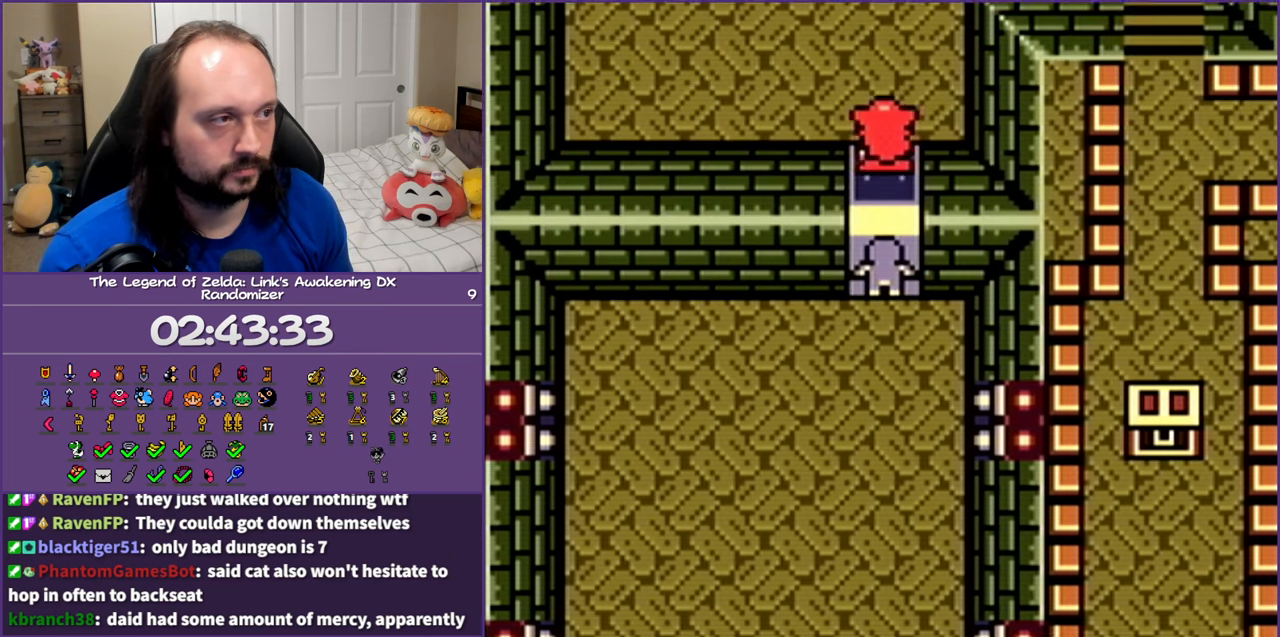
{"buttons": ["DPAD_UP", "DPAD_LEFT"], "events": [[450, "DPAD_LEFT", "down"]]}
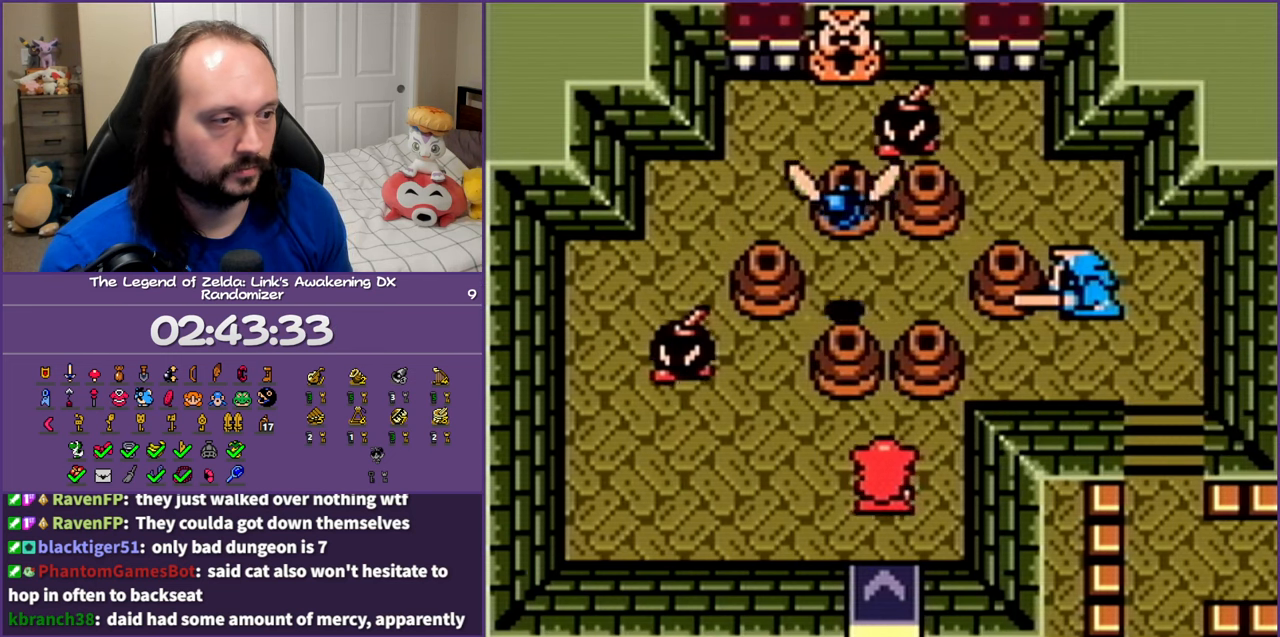
{"buttons": ["DPAD_LEFT"], "events": [[350, "DPAD_UP", "up"]]}
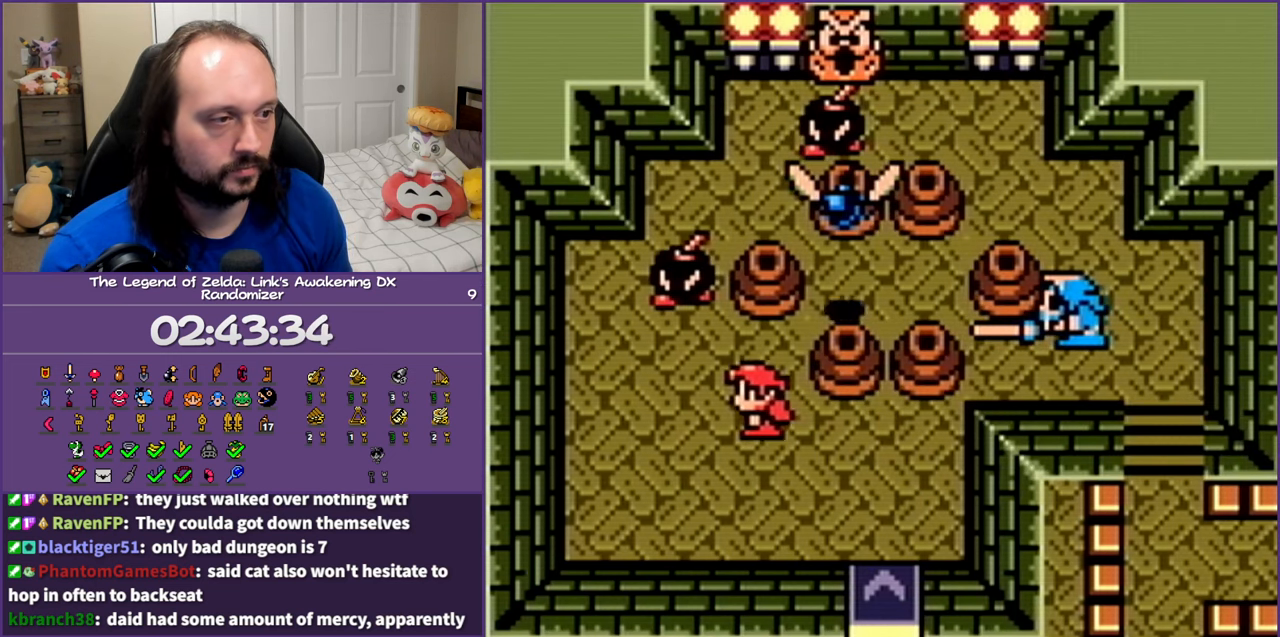
{"buttons": ["B"], "events": [[33, "DPAD_UP", "down"], [200, "DPAD_LEFT", "up"], [367, "B", "down"], [417, "DPAD_LEFT", "down"], [467, "DPAD_LEFT", "up"], [500, "DPAD_UP", "up"]]}
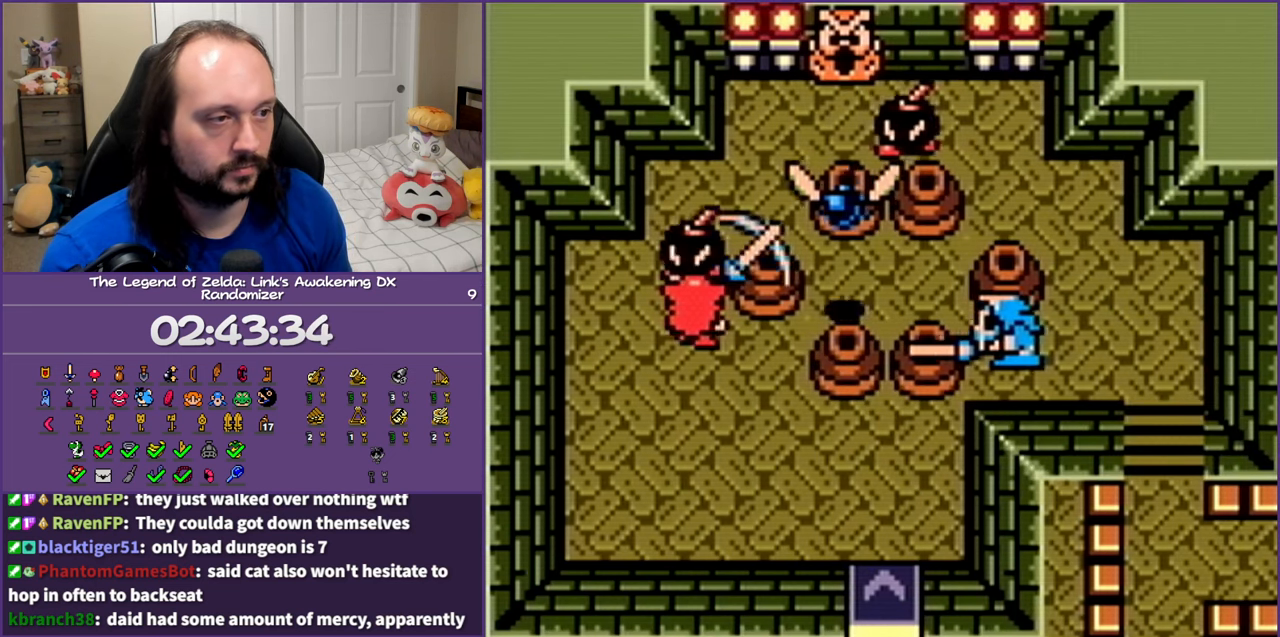
{"buttons": ["DPAD_UP"], "events": [[67, "B", "up"], [433, "DPAD_UP", "down"]]}
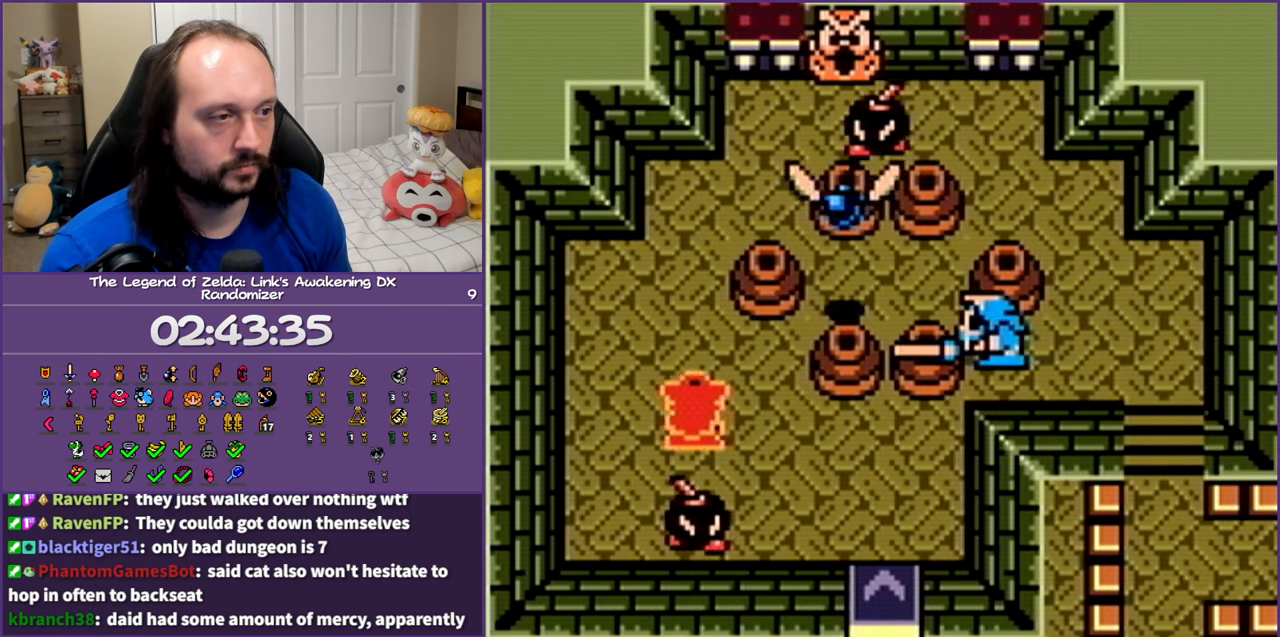
{"buttons": ["DPAD_UP", "DPAD_RIGHT"], "events": [[383, "DPAD_RIGHT", "down"]]}
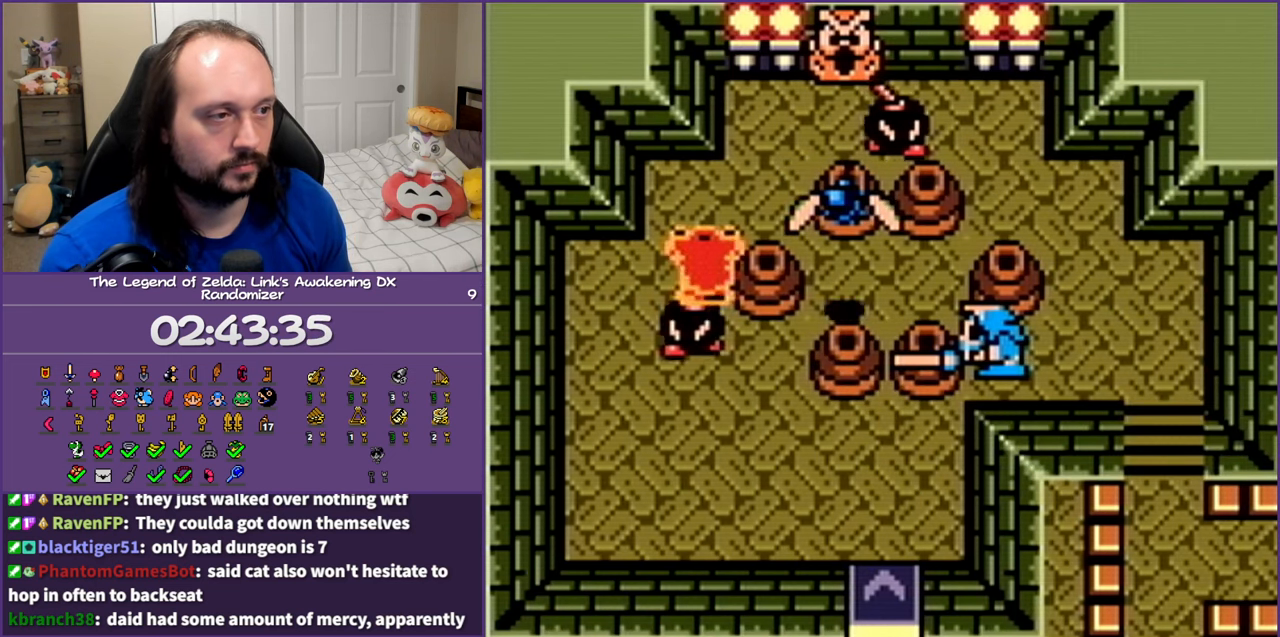
{"buttons": ["DPAD_UP", "DPAD_RIGHT"], "events": []}
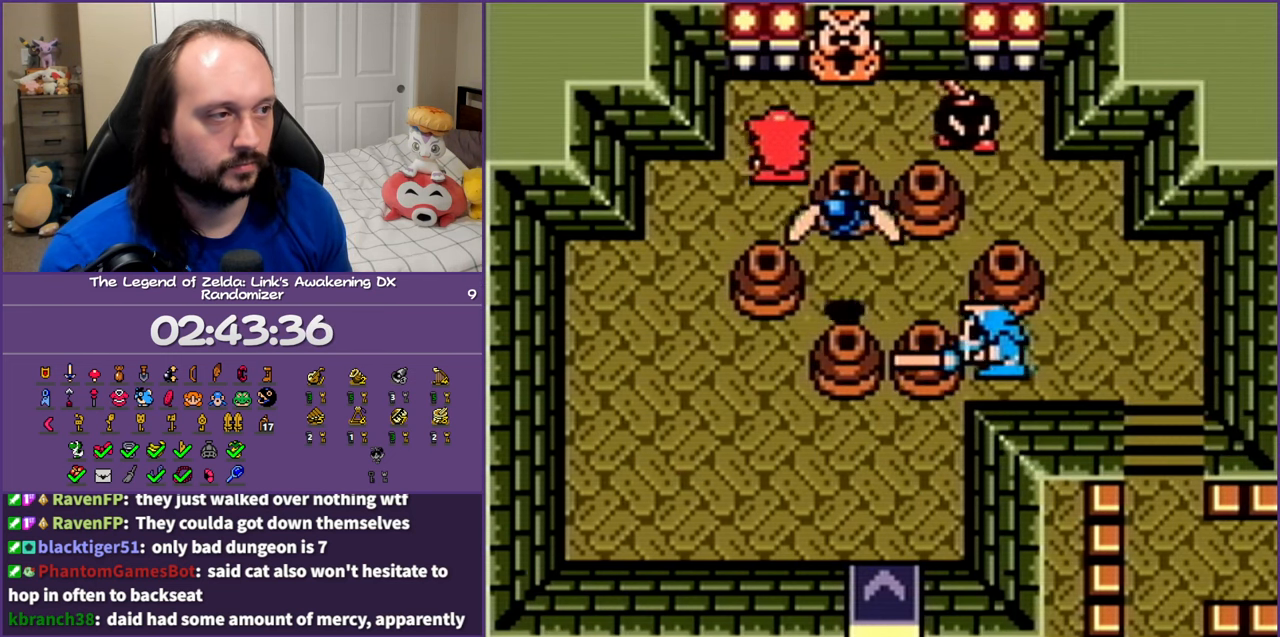
{"buttons": ["B", "DPAD_RIGHT"], "events": [[33, "B", "down"], [50, "DPAD_UP", "up"], [250, "B", "up"], [500, "B", "down"]]}
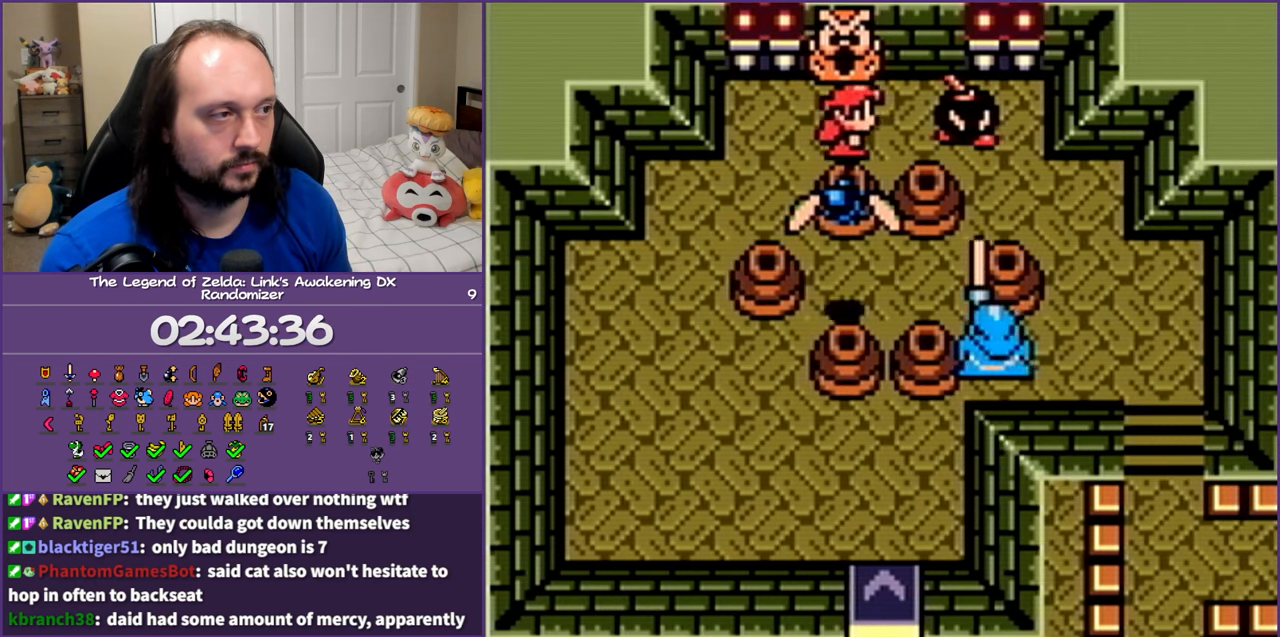
{"buttons": [], "events": [[50, "DPAD_RIGHT", "up"], [217, "B", "up"]]}
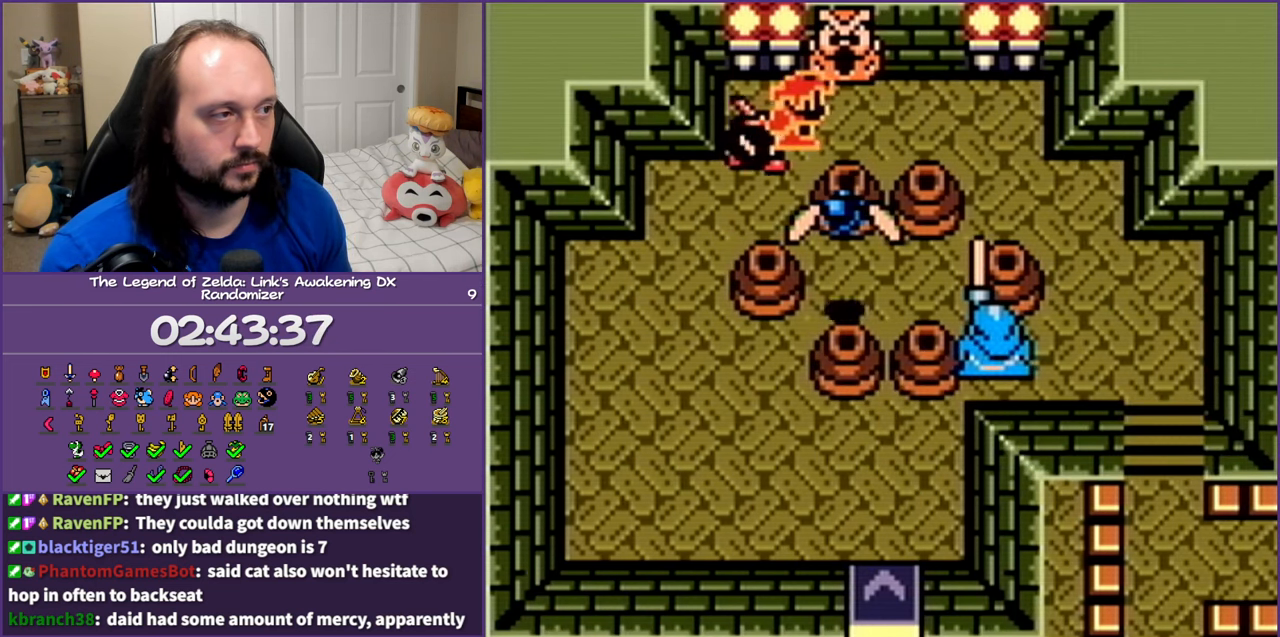
{"buttons": ["DPAD_RIGHT"], "events": [[67, "DPAD_RIGHT", "down"]]}
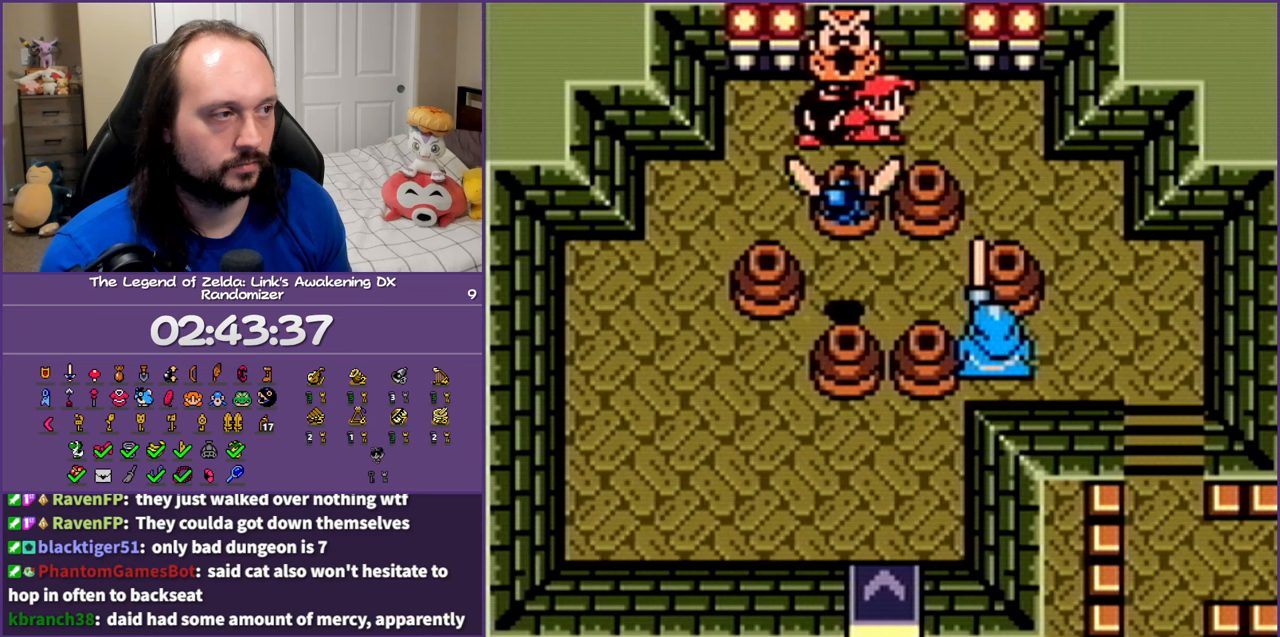
{"buttons": ["DPAD_DOWN", "DPAD_RIGHT"], "events": [[167, "DPAD_DOWN", "down"]]}
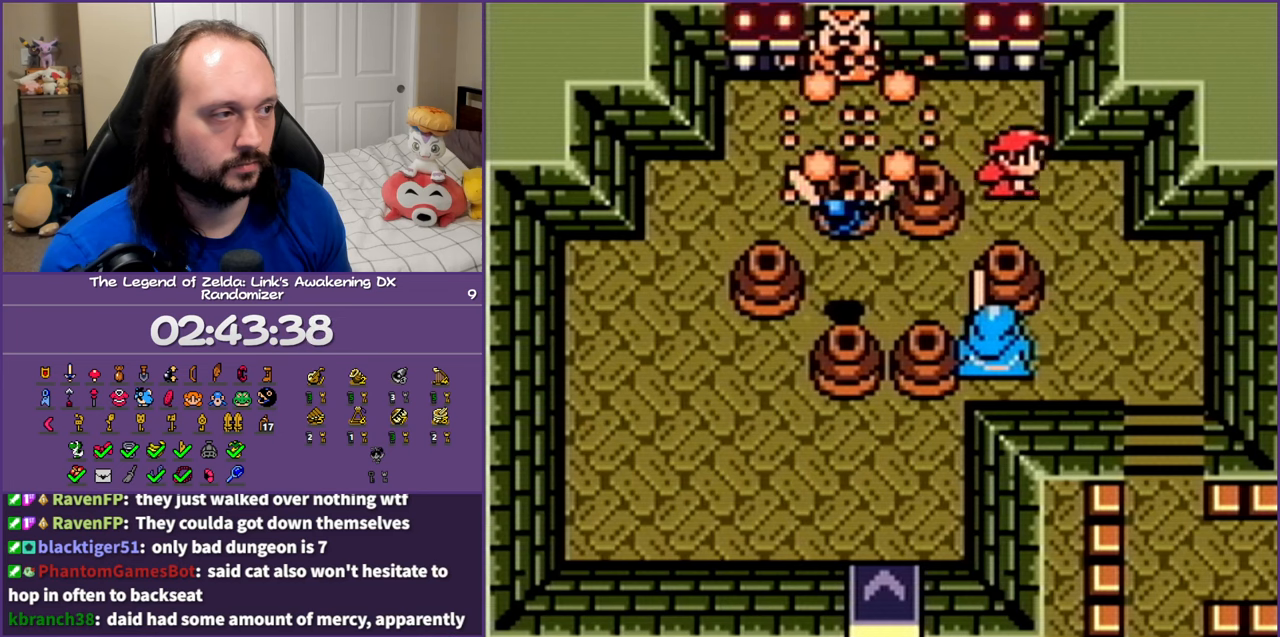
{"buttons": ["B", "DPAD_DOWN", "DPAD_LEFT"], "events": [[300, "DPAD_RIGHT", "up"], [367, "DPAD_LEFT", "down"], [450, "B", "down"]]}
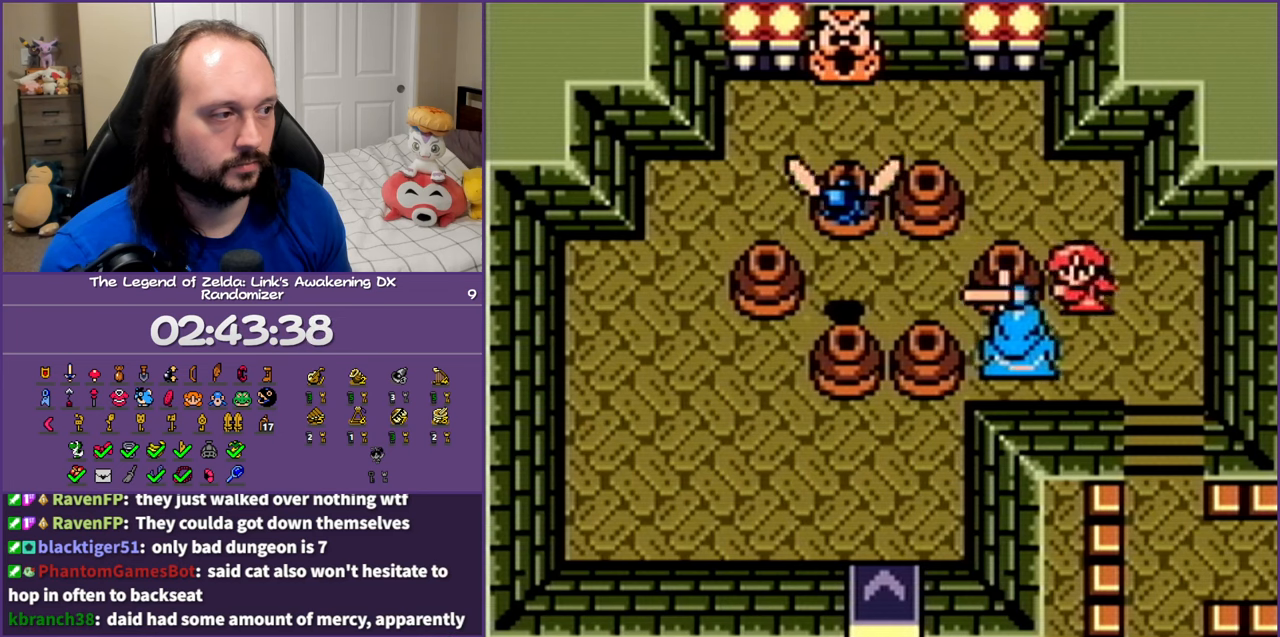
{"buttons": ["DPAD_DOWN", "DPAD_RIGHT"], "events": [[33, "DPAD_LEFT", "up"], [117, "B", "up"], [383, "DPAD_RIGHT", "down"]]}
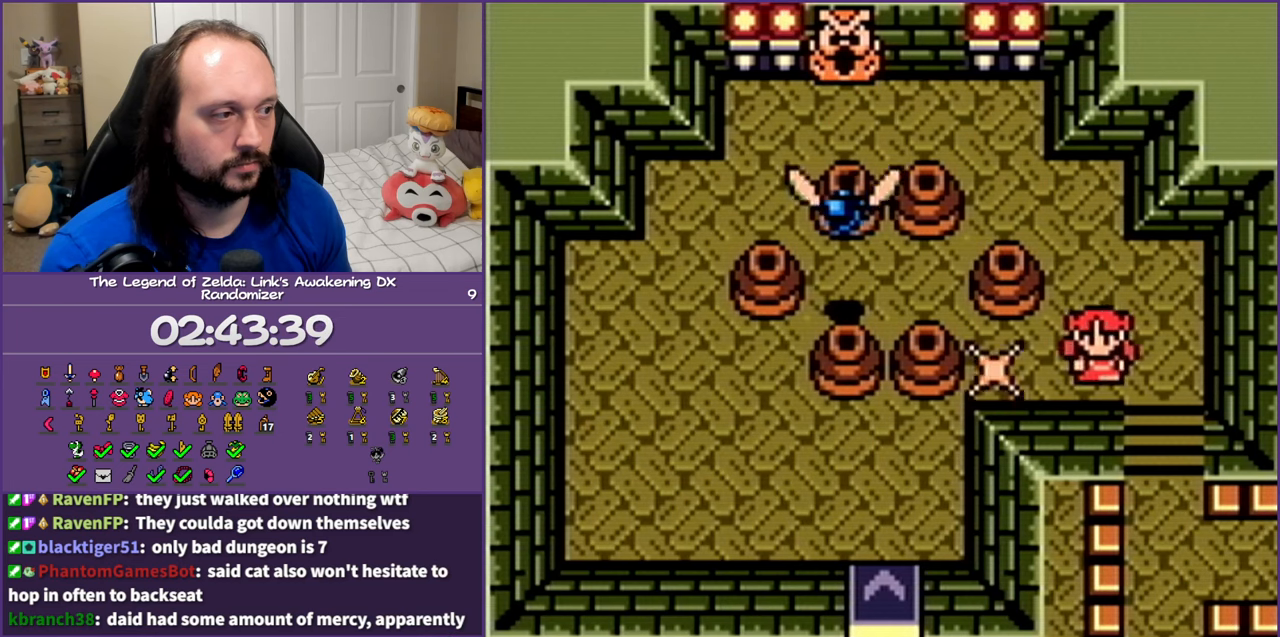
{"buttons": ["DPAD_DOWN"], "events": [[83, "DPAD_RIGHT", "up"], [317, "DPAD_RIGHT", "down"], [500, "DPAD_RIGHT", "up"]]}
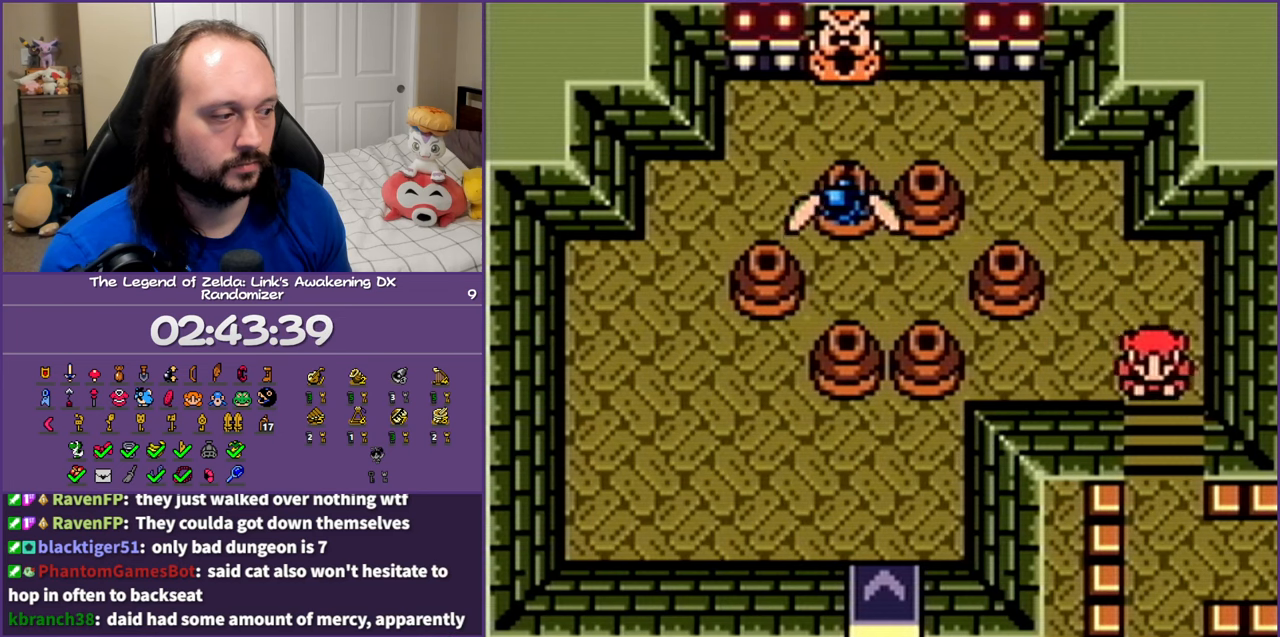
{"buttons": ["DPAD_DOWN"], "events": []}
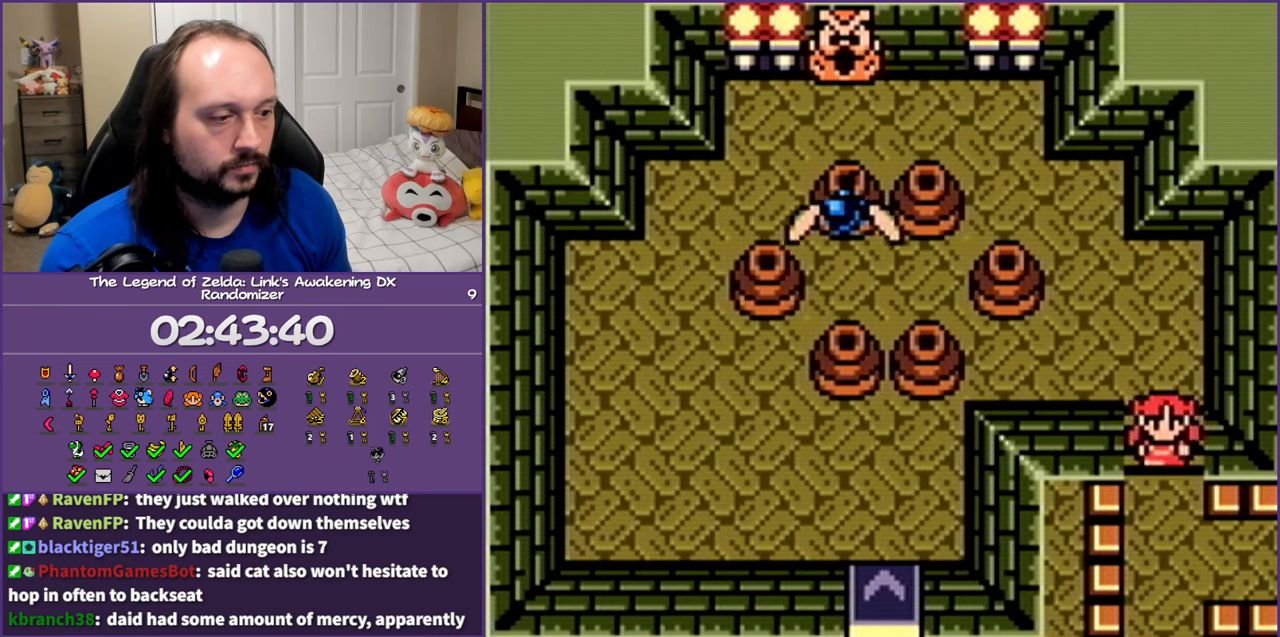
{"buttons": ["DPAD_DOWN"], "events": []}
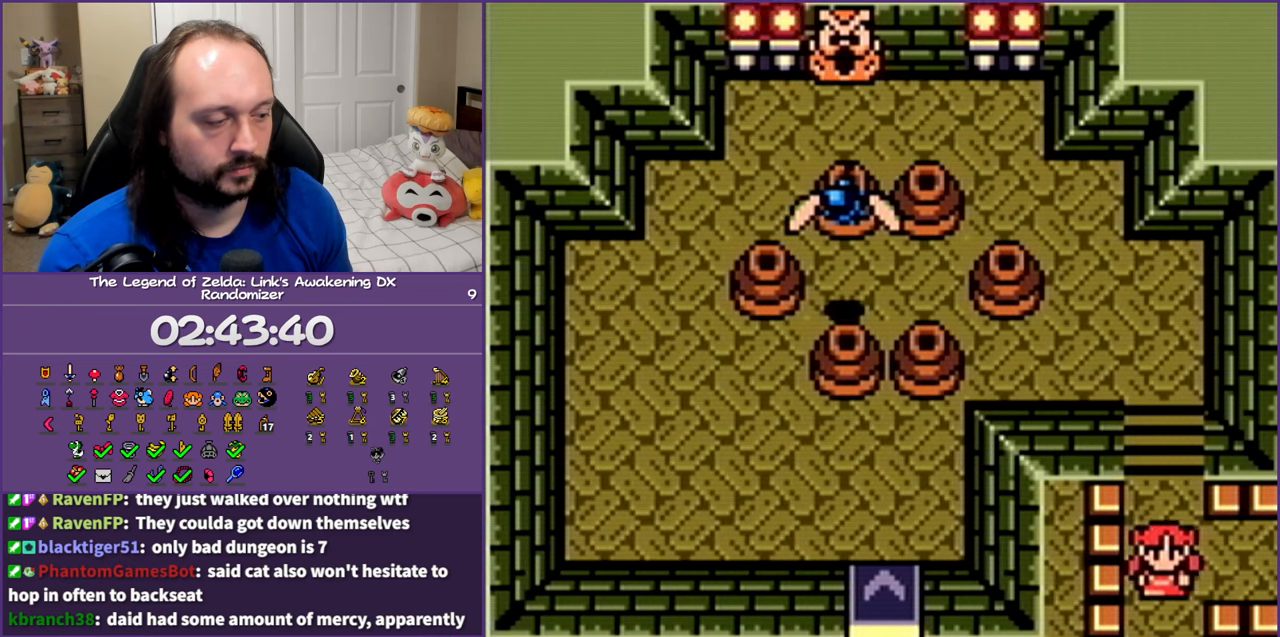
{"buttons": ["DPAD_DOWN"], "events": []}
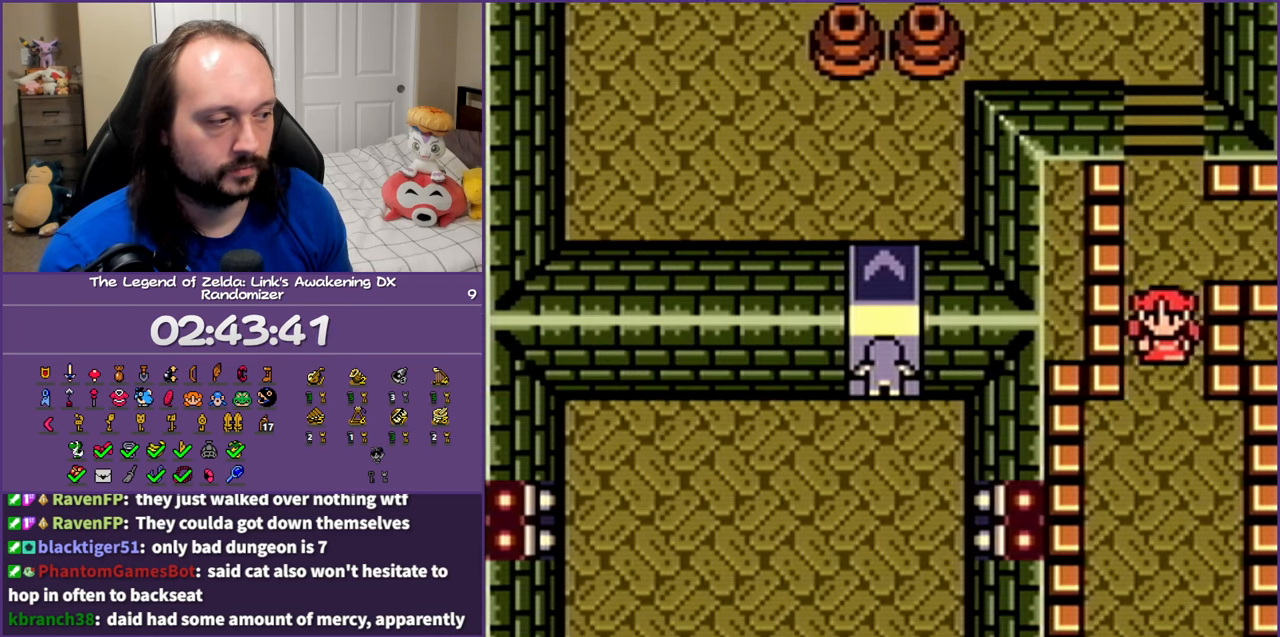
{"buttons": ["DPAD_DOWN"], "events": []}
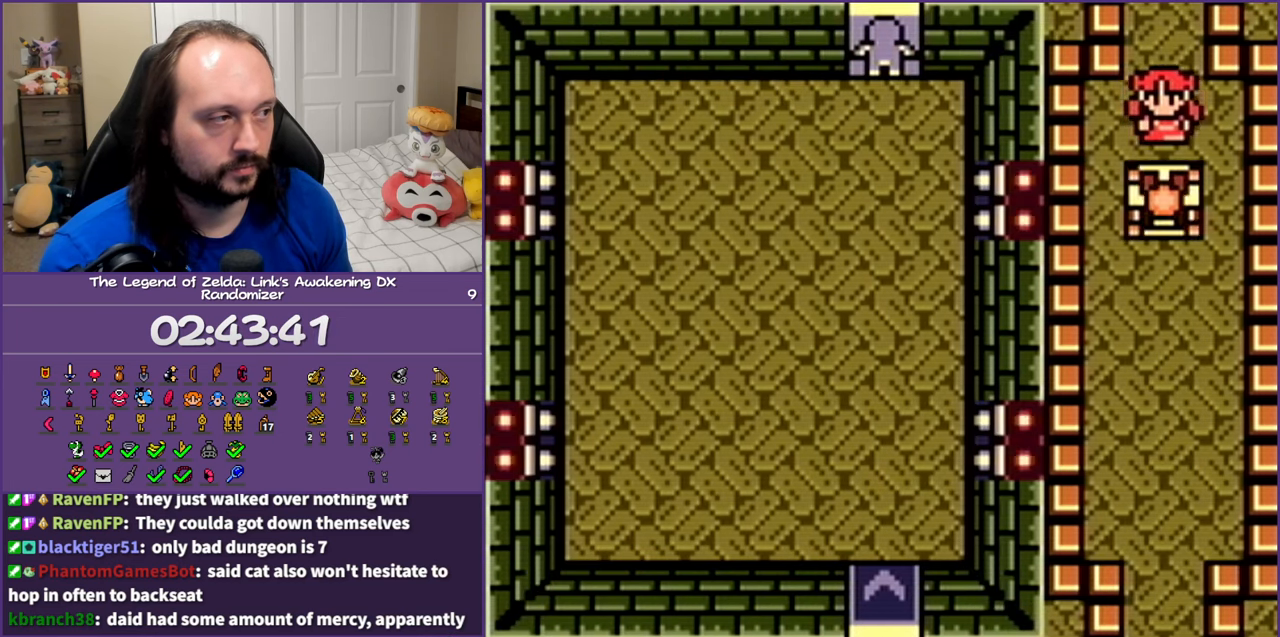
{"buttons": ["DPAD_DOWN"], "events": [[83, "DPAD_RIGHT", "down"], [200, "DPAD_DOWN", "up"], [250, "DPAD_DOWN", "down"], [333, "DPAD_RIGHT", "up"]]}
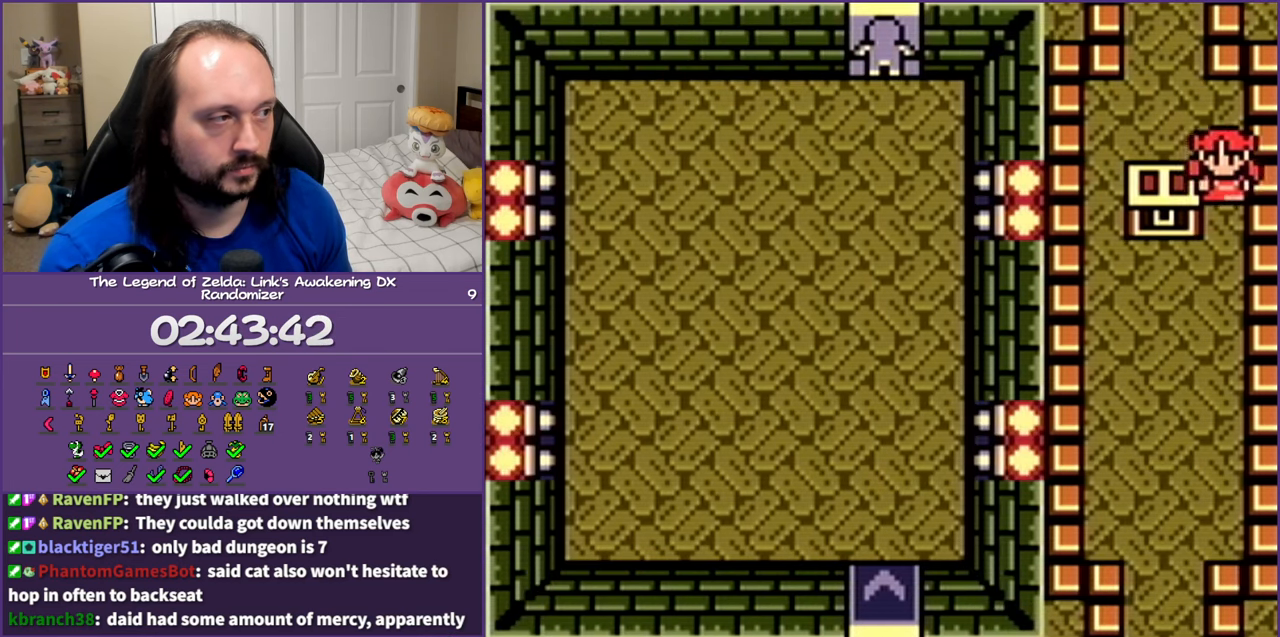
{"buttons": ["A", "DPAD_UP"], "events": [[200, "DPAD_LEFT", "down"], [267, "DPAD_DOWN", "up"], [317, "DPAD_UP", "down"], [433, "DPAD_LEFT", "up"], [500, "A", "down"]]}
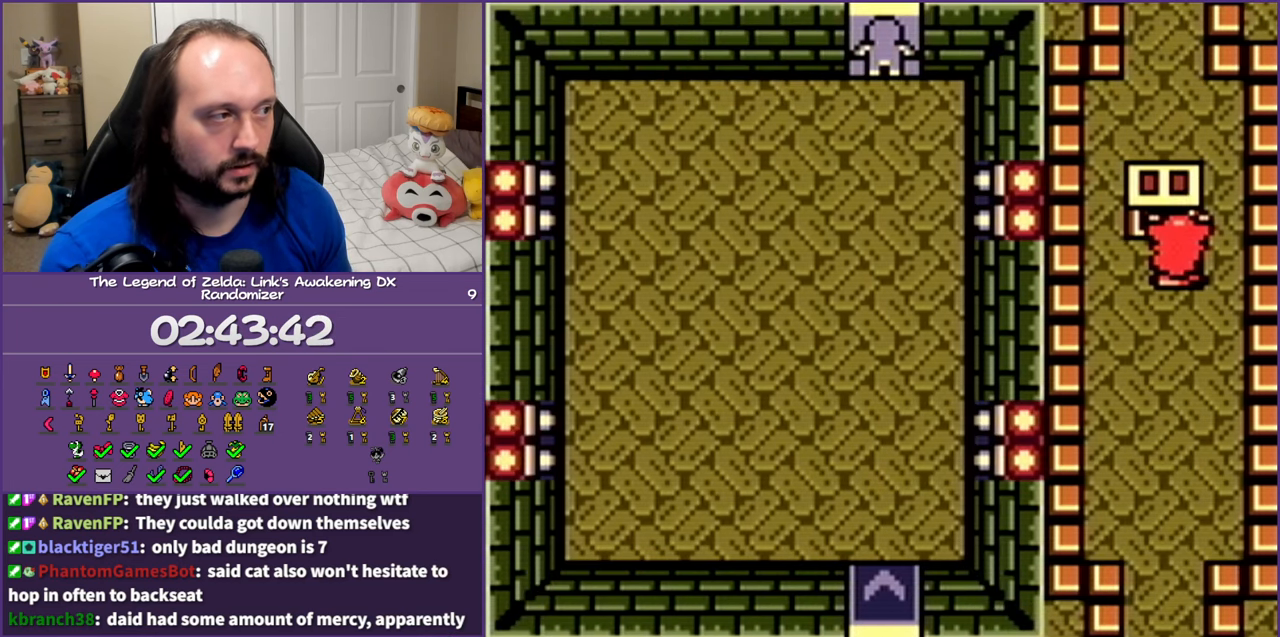
{"buttons": [], "events": [[133, "A", "up"], [150, "DPAD_UP", "up"]]}
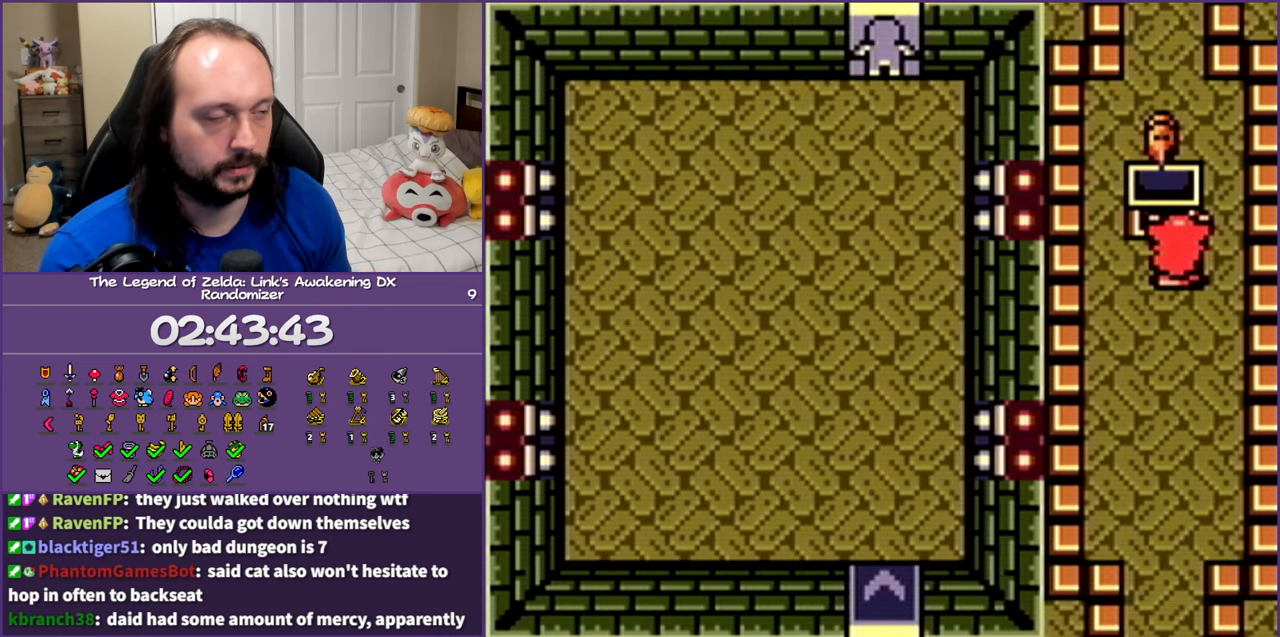
{"buttons": ["B", "DPAD_DOWN"], "events": [[33, "B", "down"], [83, "DPAD_DOWN", "down"], [167, "B", "up"], [250, "B", "down"], [317, "B", "up"], [450, "B", "down"]]}